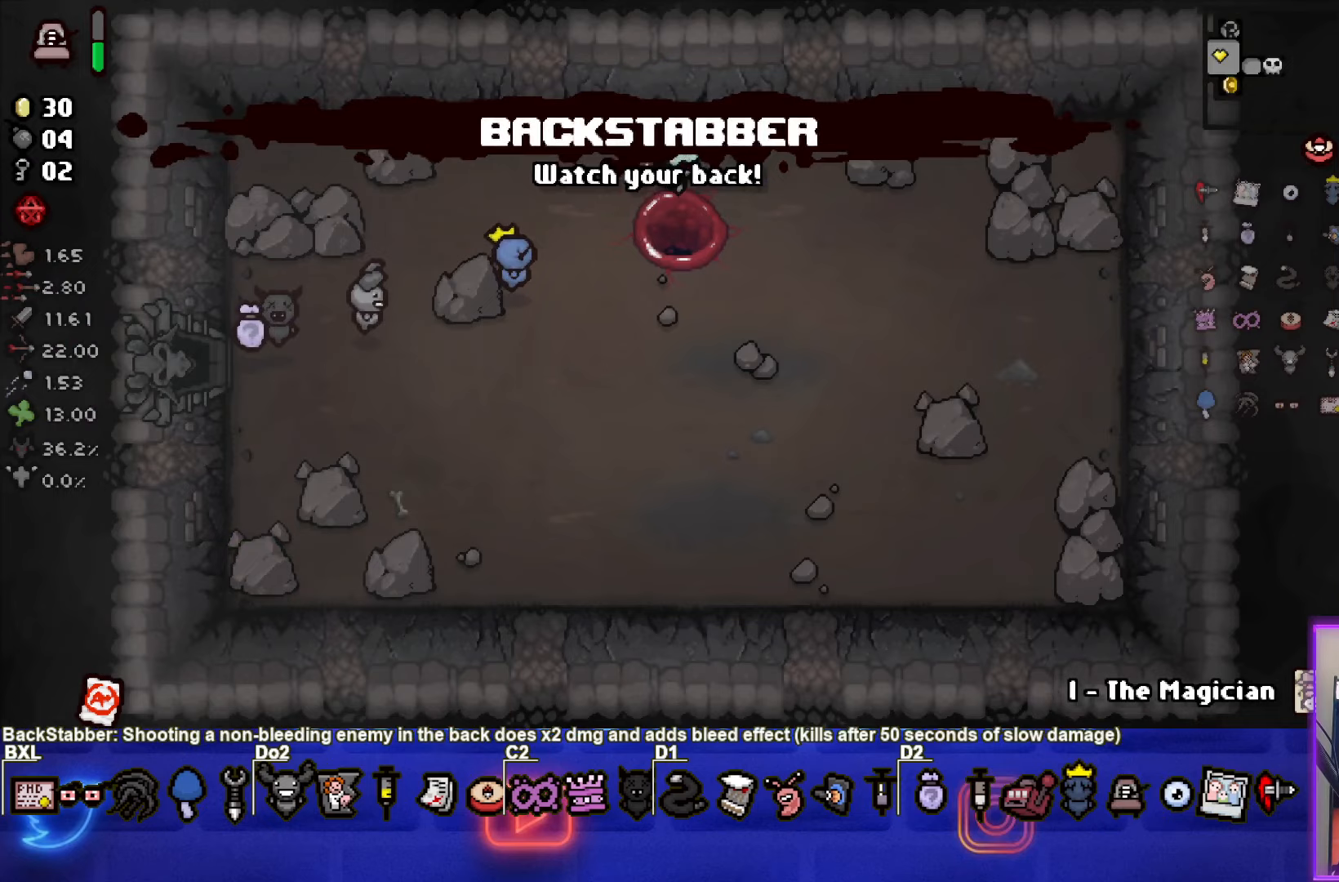
Gameplay with a controller (PlayStation layout); each line is a JSON object with the inputs held at the frame after it. "events" lists button and stick changes between this image and that frame as [ms after this image, input, new state], when the widget could be followed in between. Not read: L3 R3 right_stick.
{"buttons": [], "left_stick": "center", "events": []}
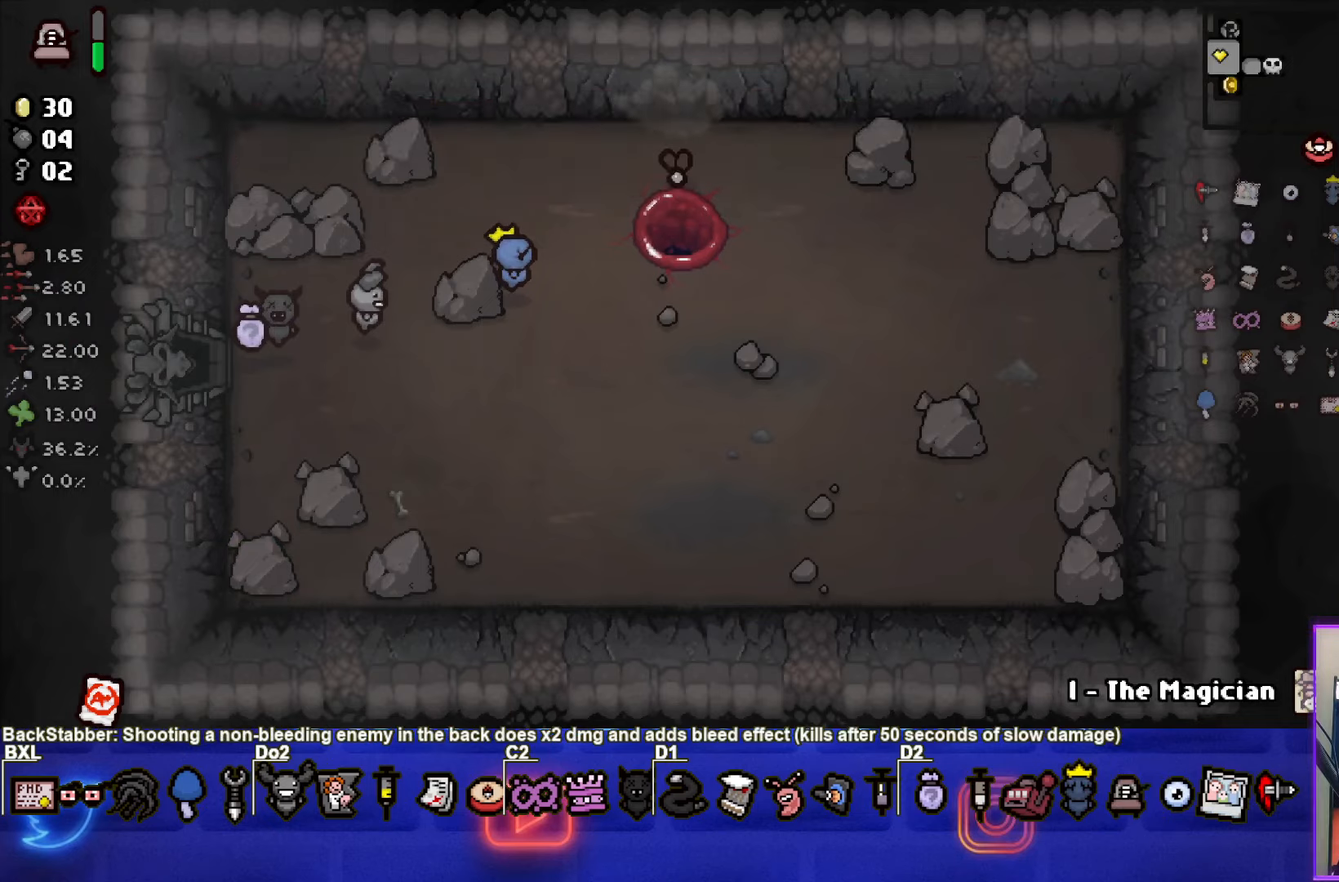
{"buttons": [], "left_stick": "center", "events": []}
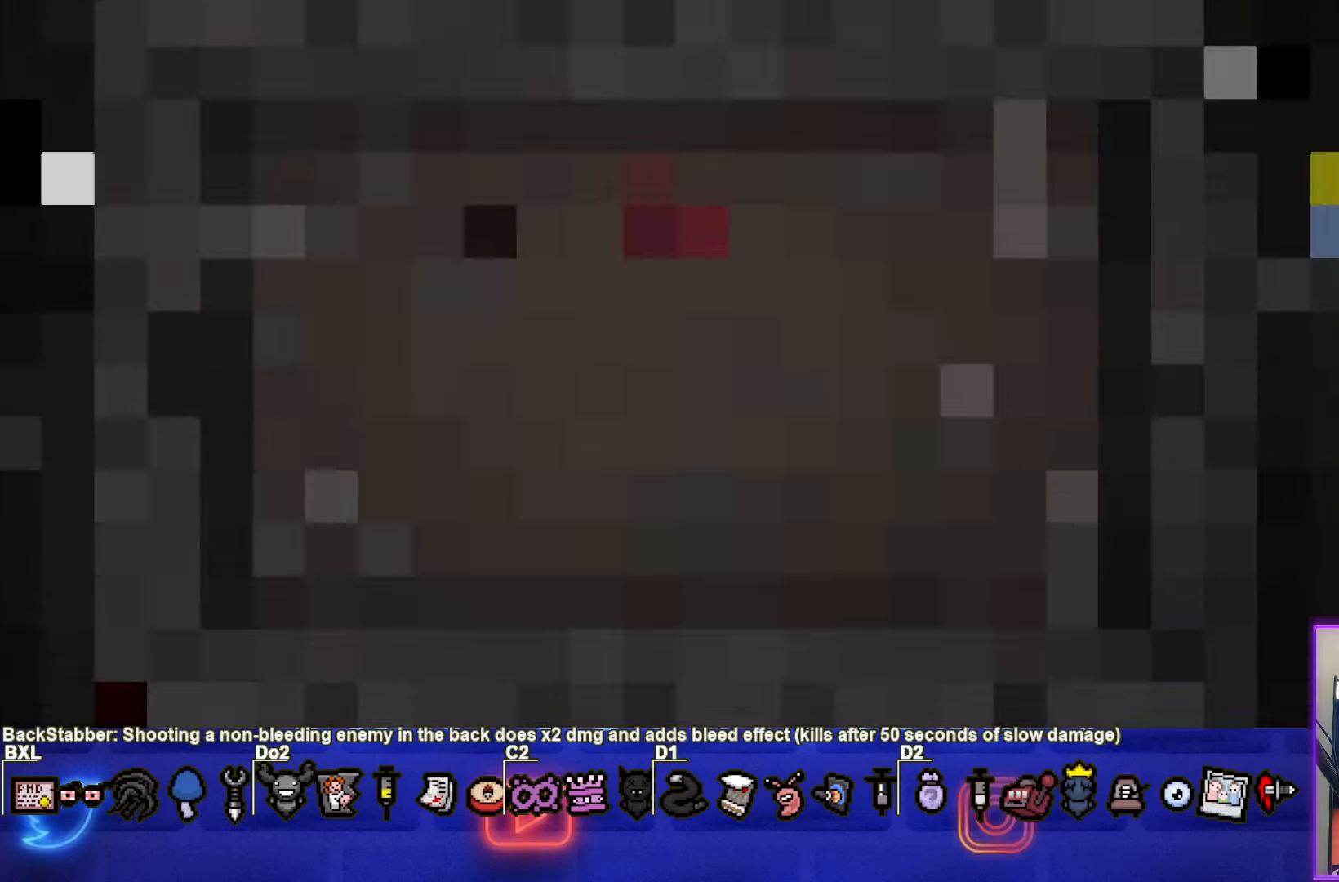
{"buttons": [], "left_stick": "center", "events": []}
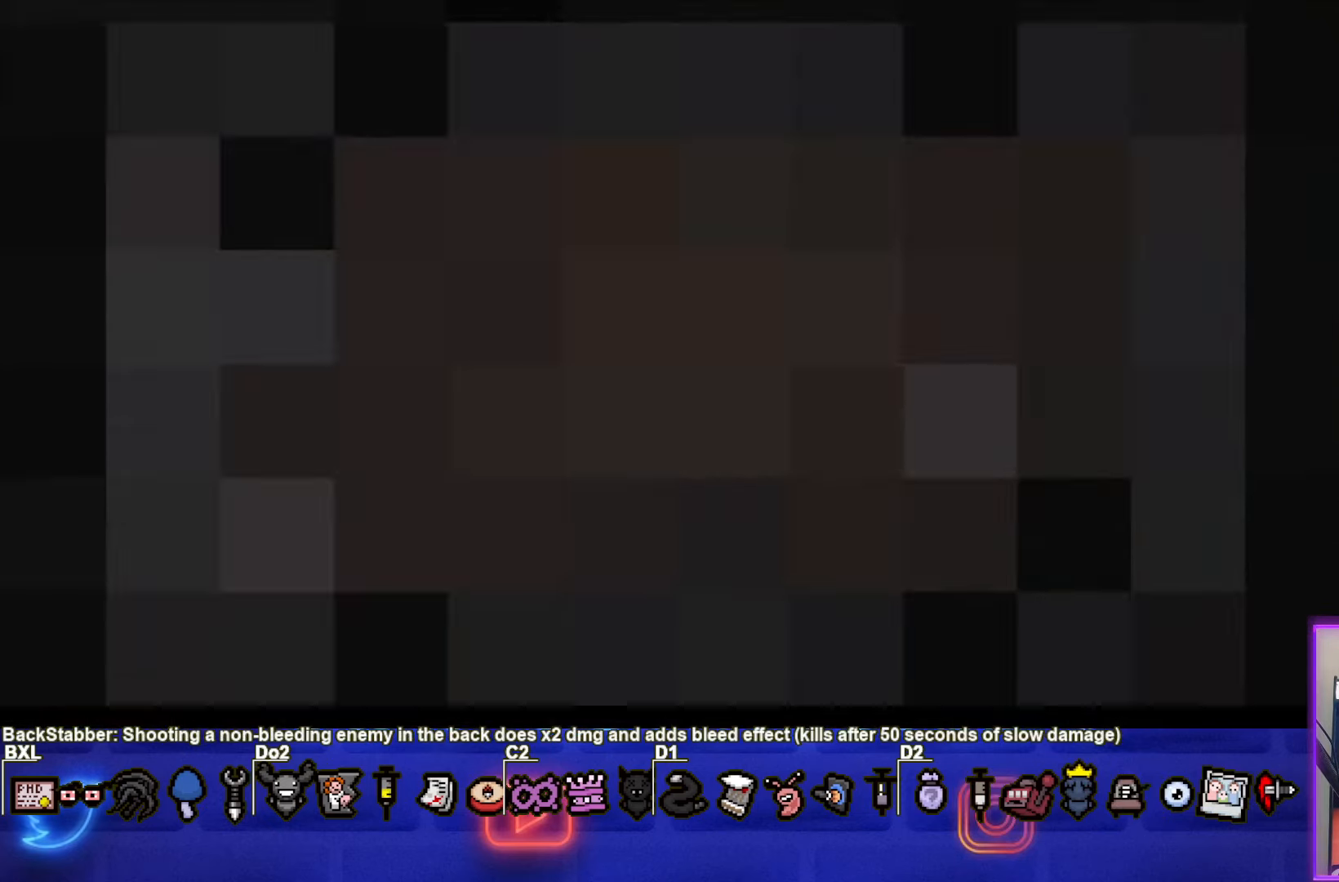
{"buttons": ["CROSS"], "left_stick": "center", "events": [[383, "CROSS", "down"]]}
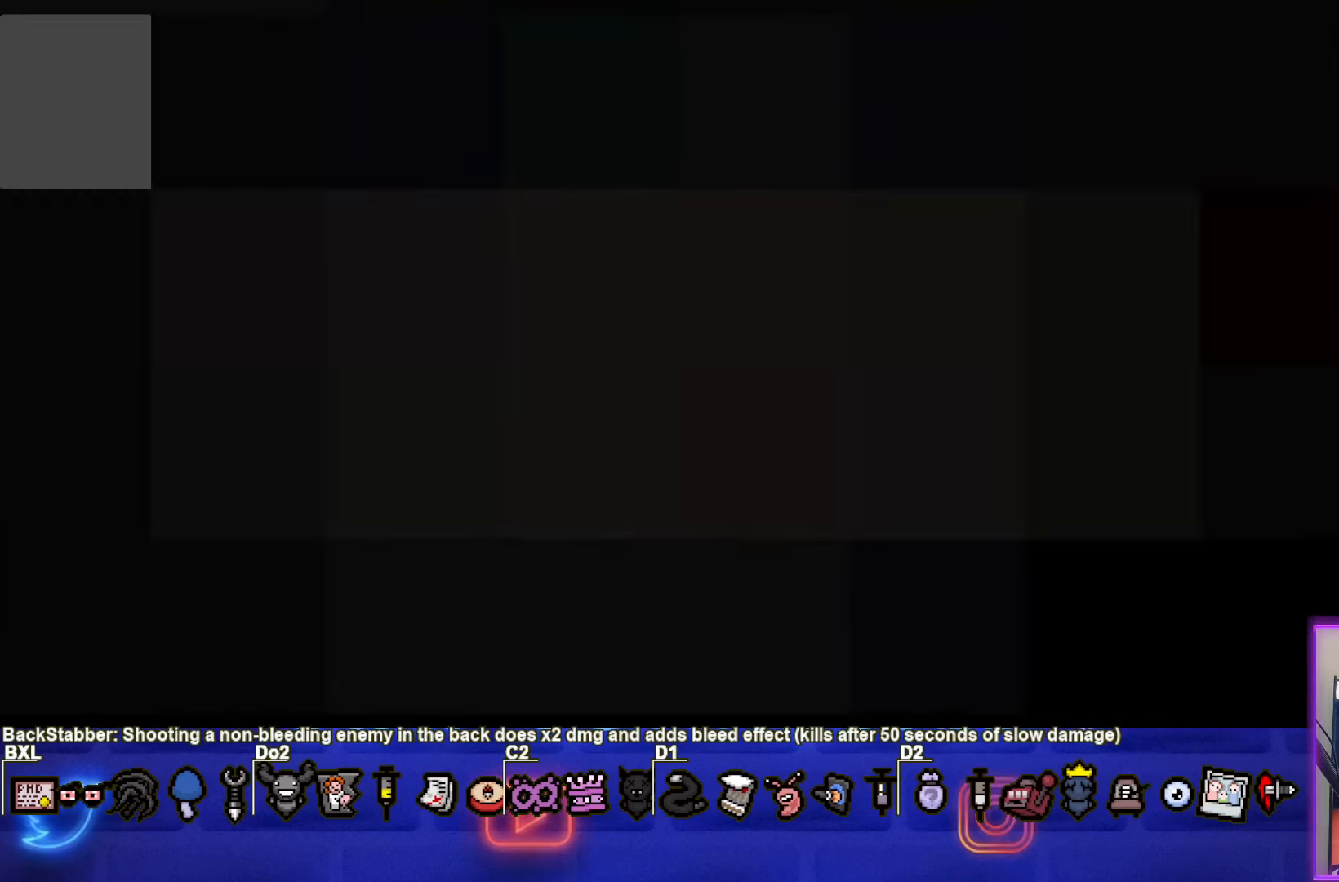
{"buttons": [], "left_stick": "center", "events": [[67, "CROSS", "up"]]}
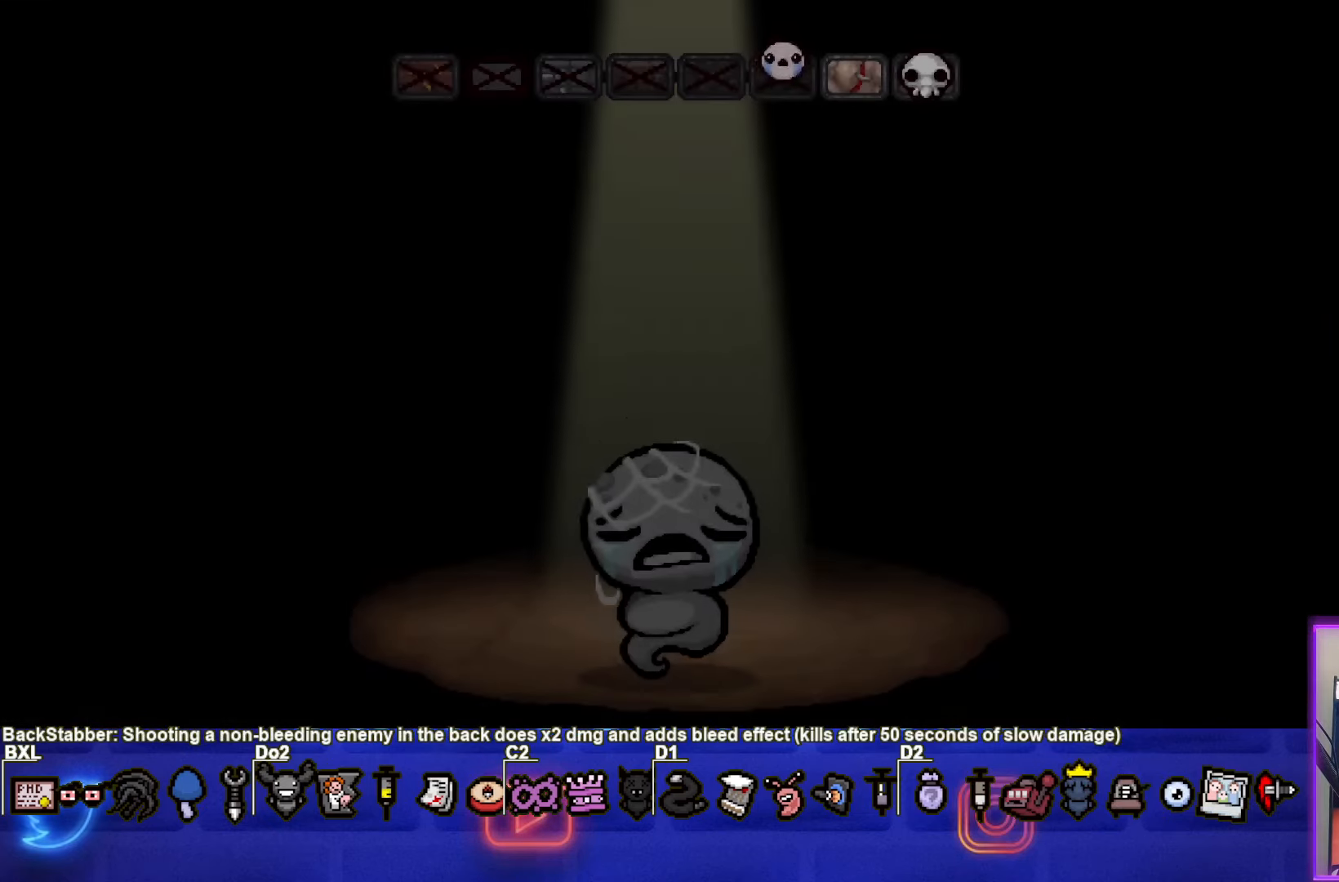
{"buttons": [], "left_stick": "center", "events": []}
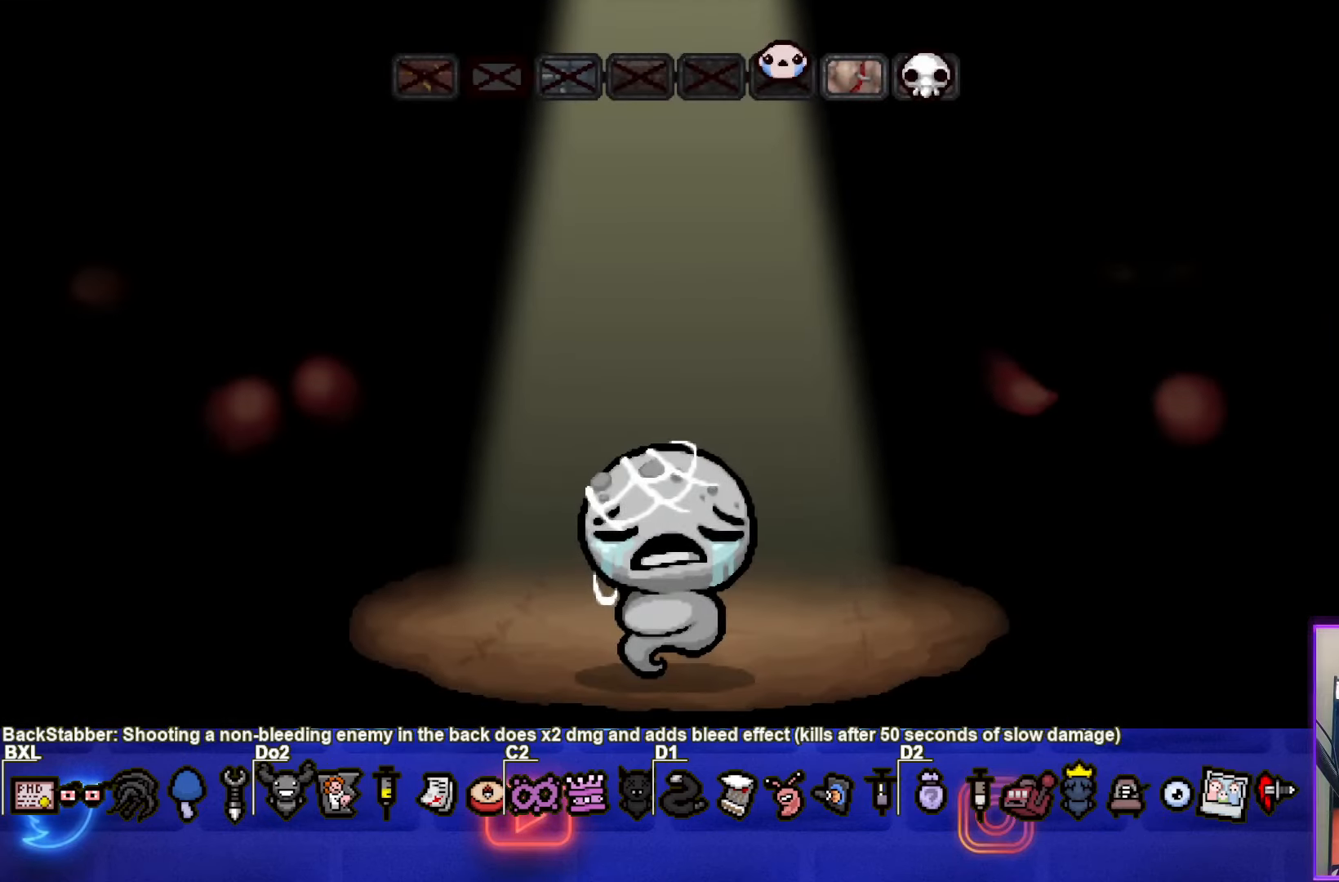
{"buttons": ["CROSS"], "left_stick": "center", "events": [[367, "CROSS", "down"]]}
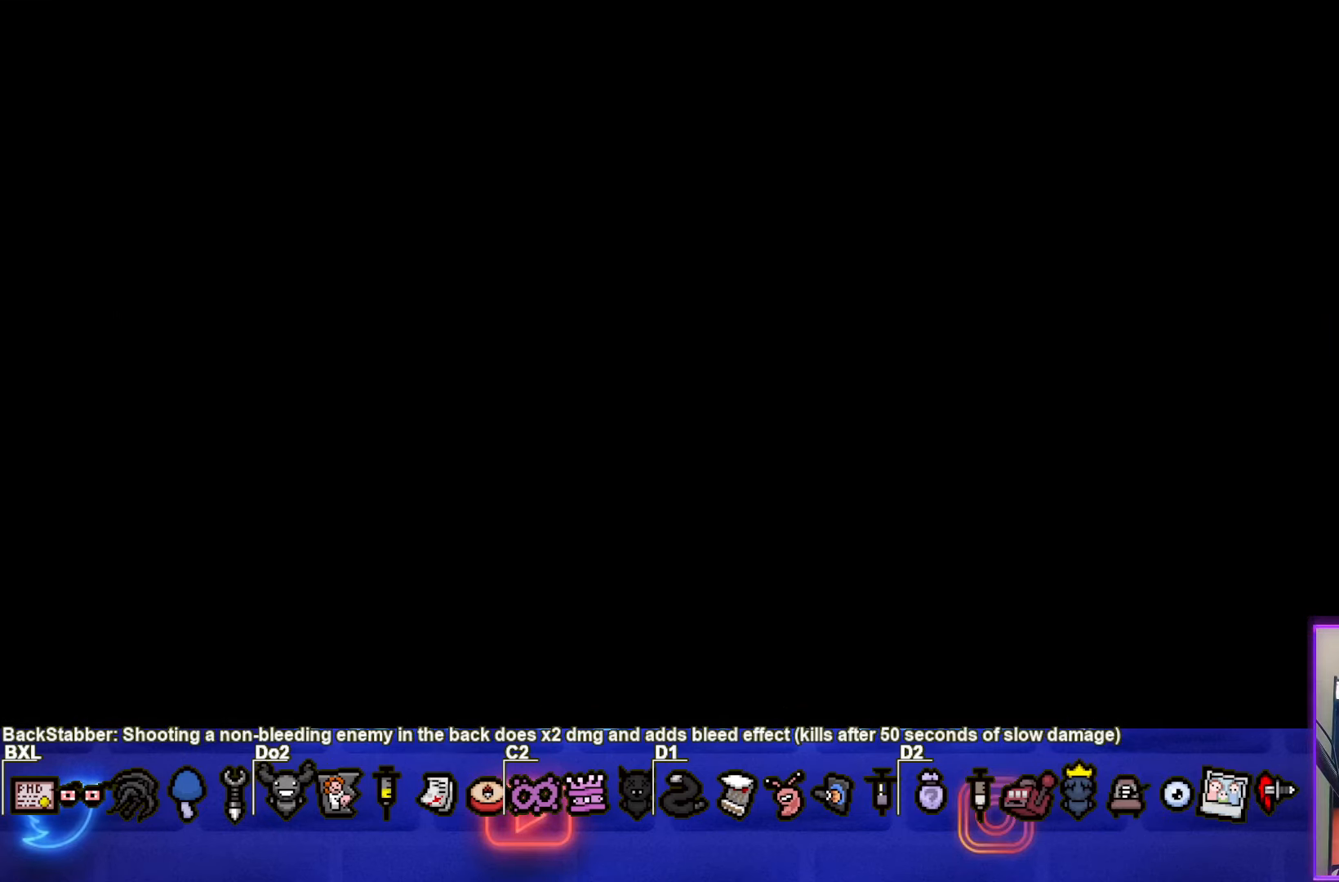
{"buttons": [], "left_stick": "center", "events": [[50, "CROSS", "up"]]}